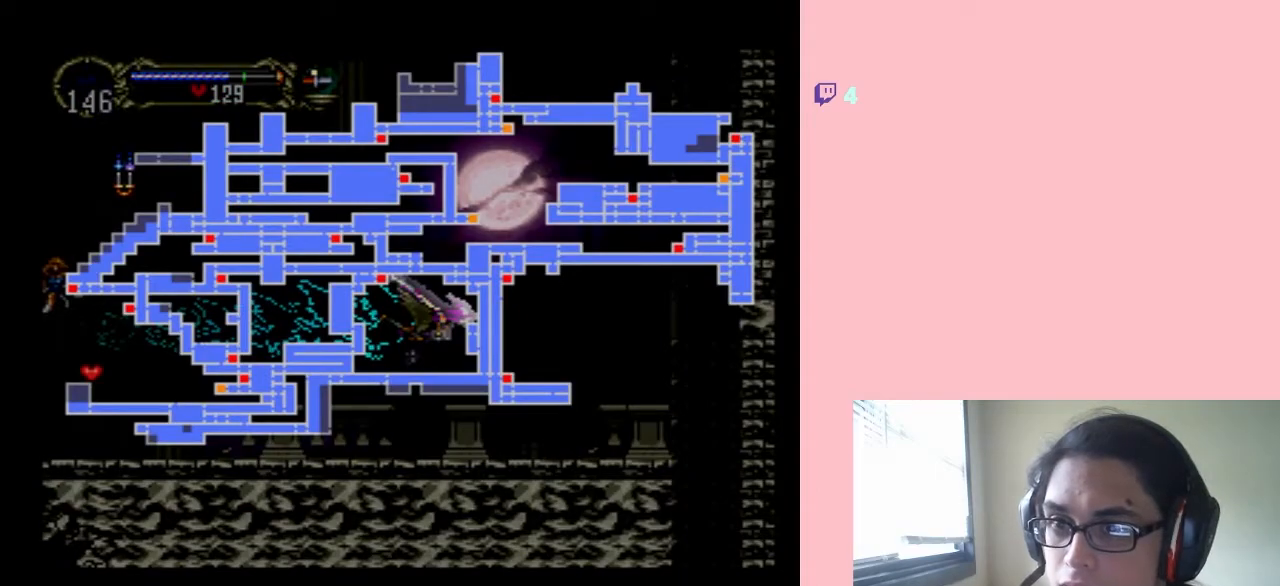
Gameplay with a controller (Nintendo layout); each line is a JSON object with the inputs held at the frame after it. "events" lists button and stick changes between this image and that frame as [ms after this image, input, new state], when the widget could be followed in between. Not read: L2 L3 R2 R3.
{"buttons": [], "left_stick": "center", "right_stick": "center", "events": [[117, "SELECT", "down"], [233, "SELECT", "up"]]}
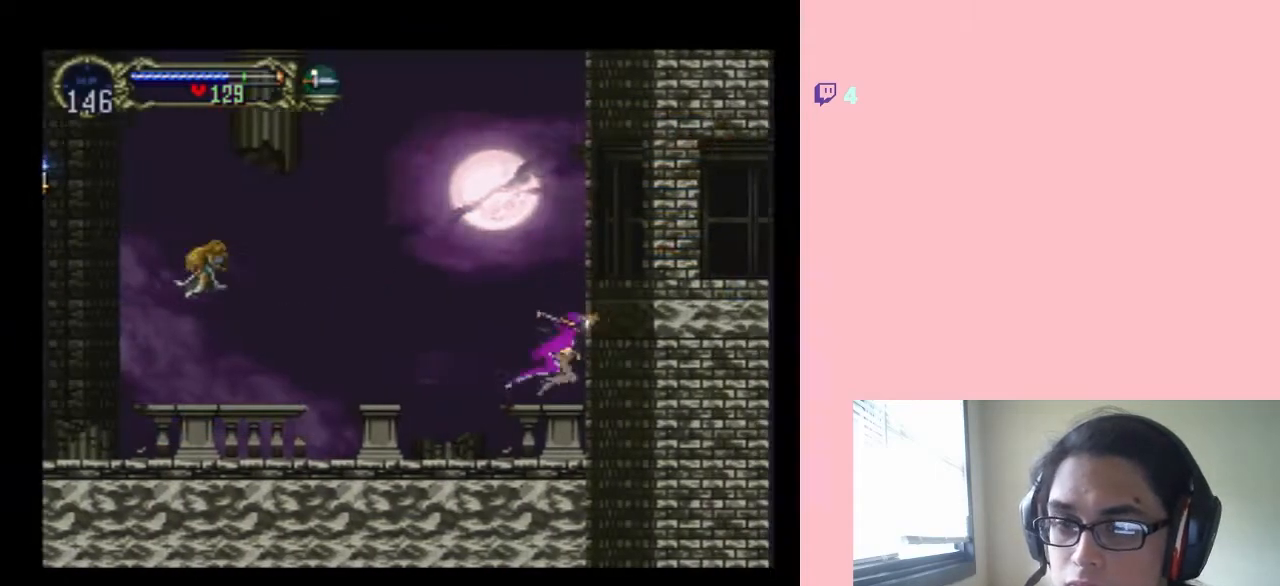
{"buttons": ["B", "DPAD_LEFT"], "left_stick": "center", "right_stick": "center", "events": [[250, "DPAD_LEFT", "down"], [433, "B", "down"]]}
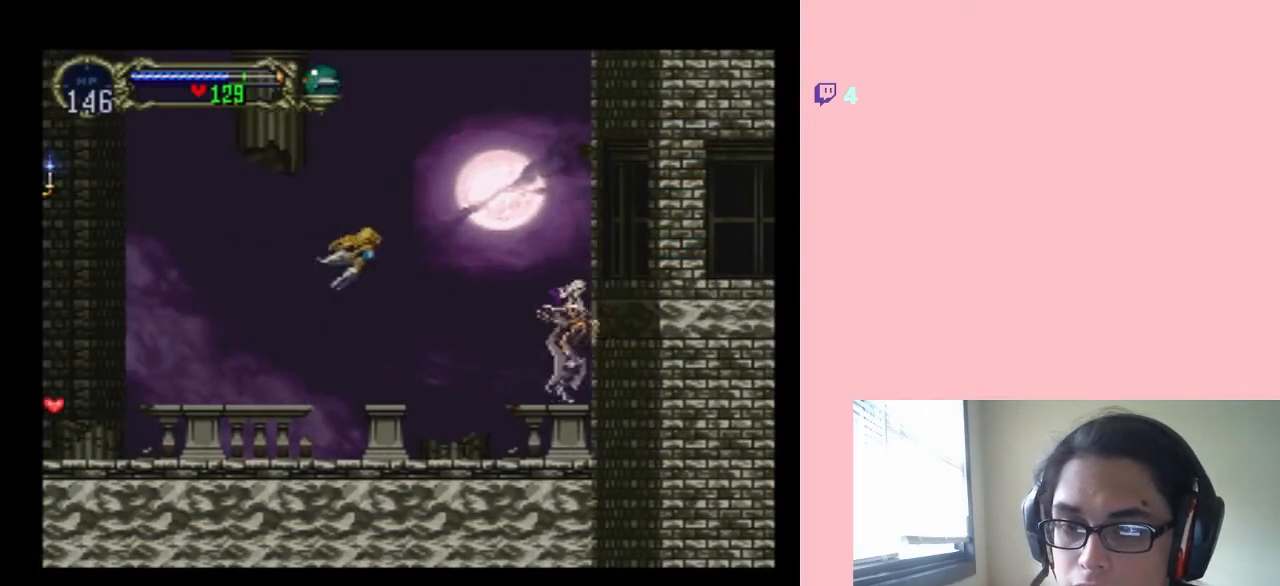
{"buttons": ["DPAD_LEFT"], "left_stick": "center", "right_stick": "center", "events": [[200, "B", "up"]]}
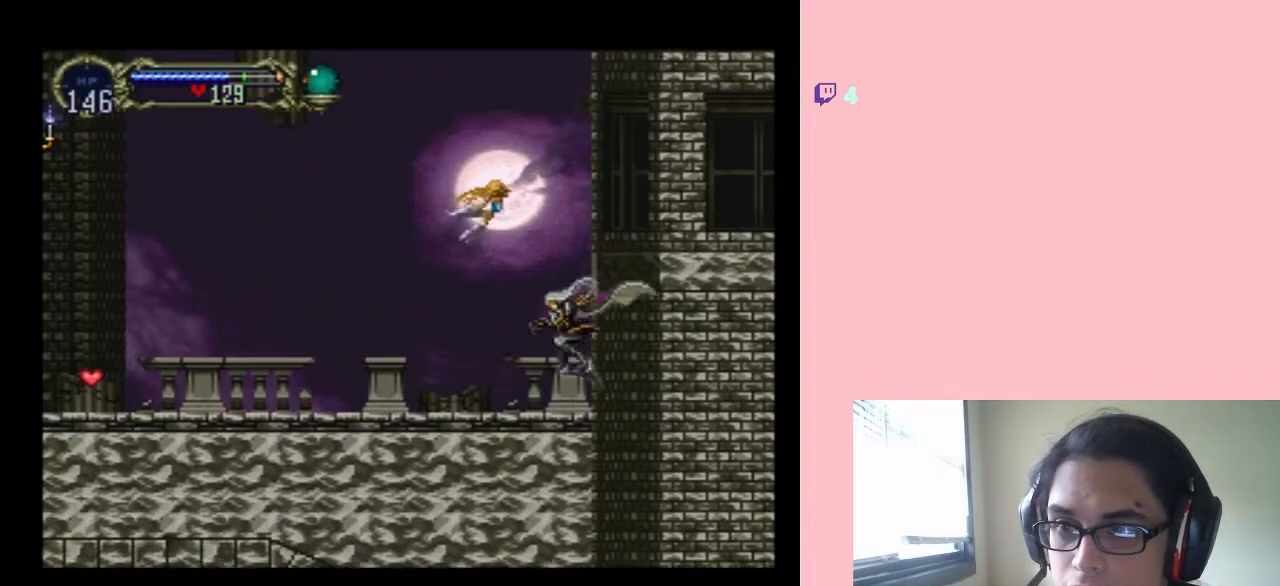
{"buttons": ["B", "DPAD_LEFT"], "left_stick": "center", "right_stick": "center", "events": [[183, "B", "down"]]}
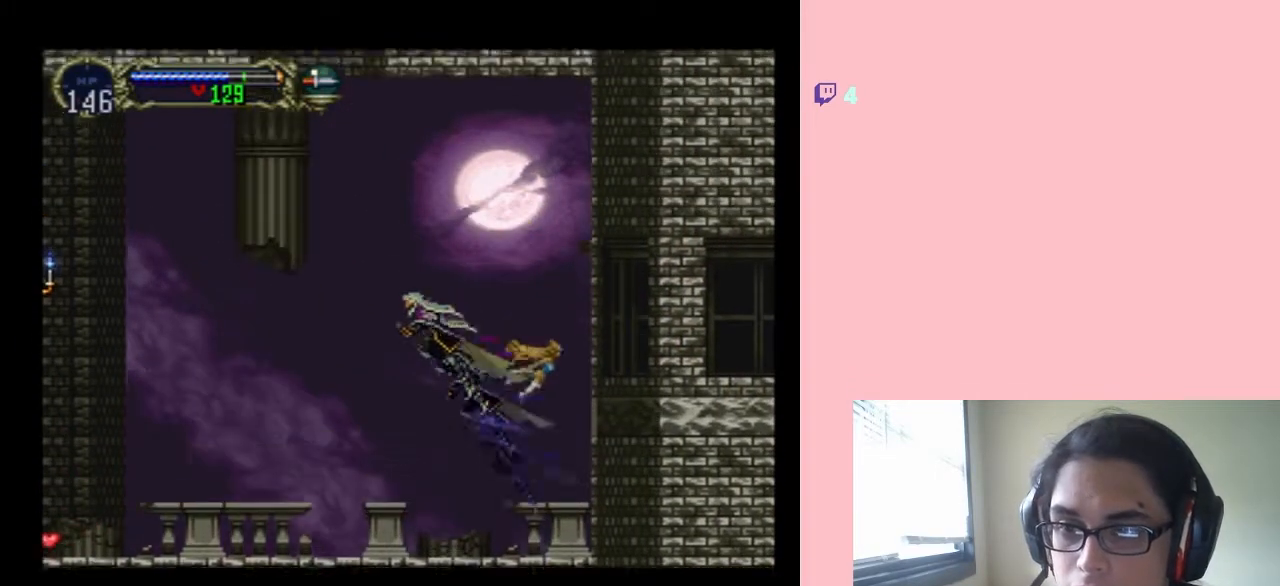
{"buttons": ["R1", "DPAD_UP"], "left_stick": "center", "right_stick": "center", "events": [[17, "B", "up"], [117, "B", "down"], [400, "DPAD_LEFT", "up"], [400, "DPAD_UP", "down"], [467, "B", "up"], [467, "R1", "down"]]}
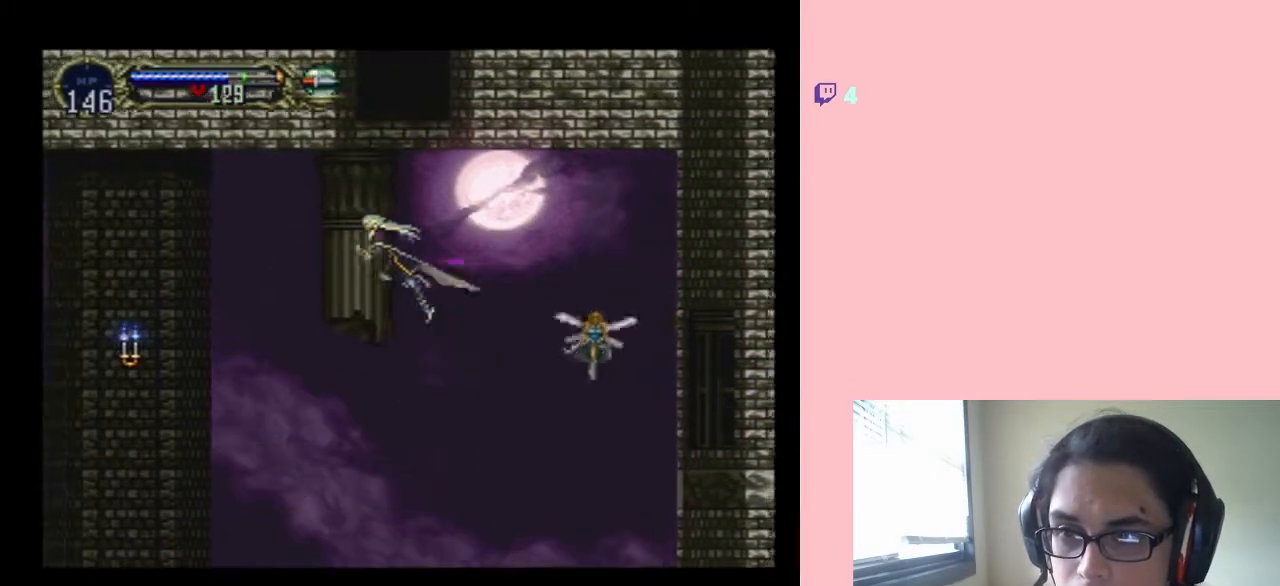
{"buttons": ["R1", "DPAD_UP", "DPAD_RIGHT"], "left_stick": "center", "right_stick": "center", "events": [[333, "DPAD_RIGHT", "down"]]}
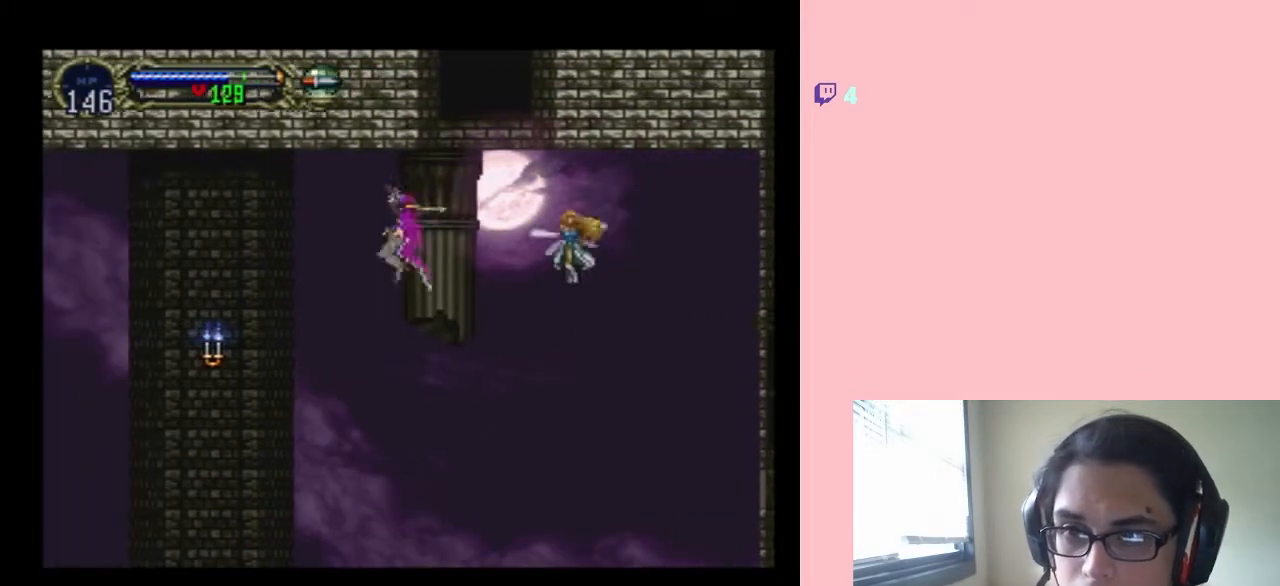
{"buttons": ["R1", "DPAD_UP"], "left_stick": "center", "right_stick": "center", "events": [[500, "DPAD_RIGHT", "up"]]}
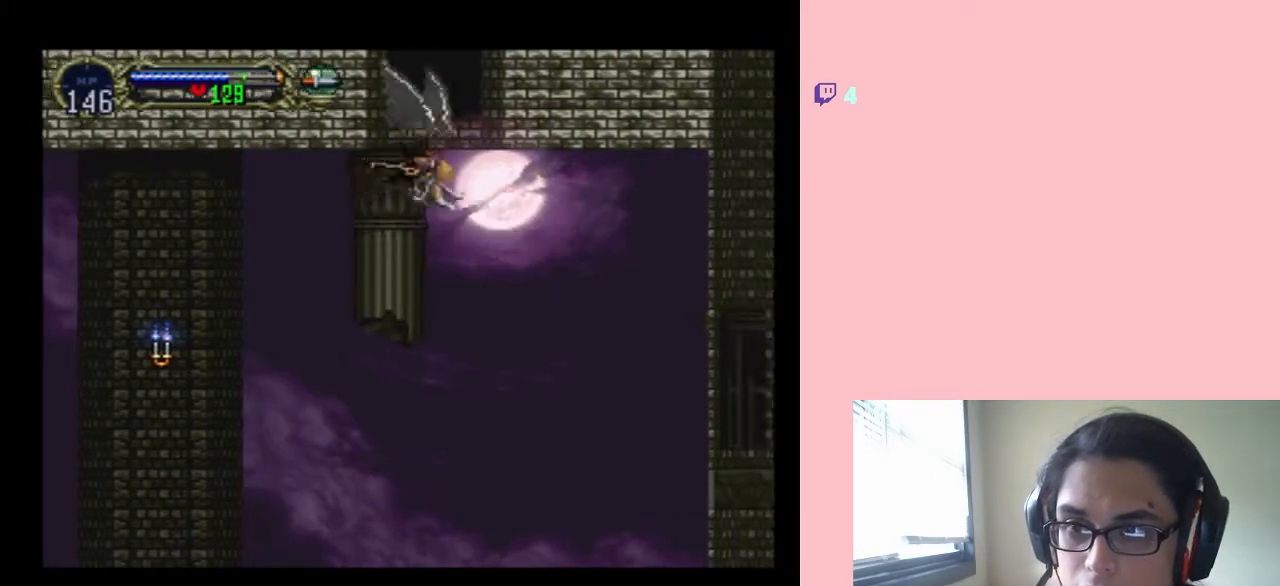
{"buttons": ["R1", "DPAD_UP"], "left_stick": "center", "right_stick": "center", "events": []}
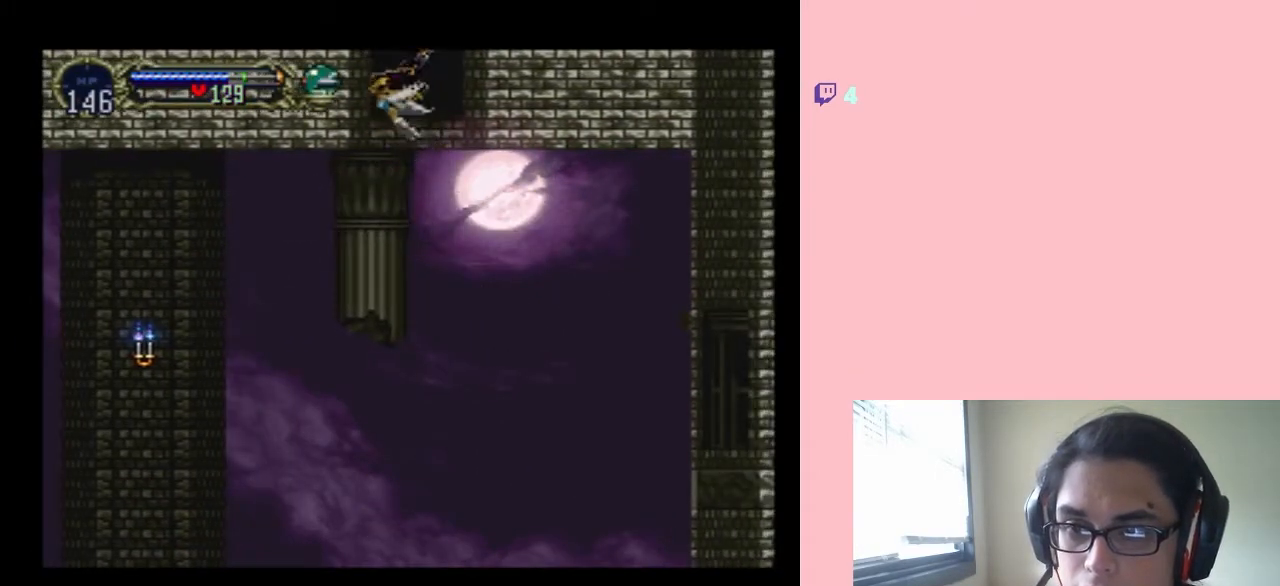
{"buttons": ["R1", "DPAD_UP"], "left_stick": "center", "right_stick": "center", "events": []}
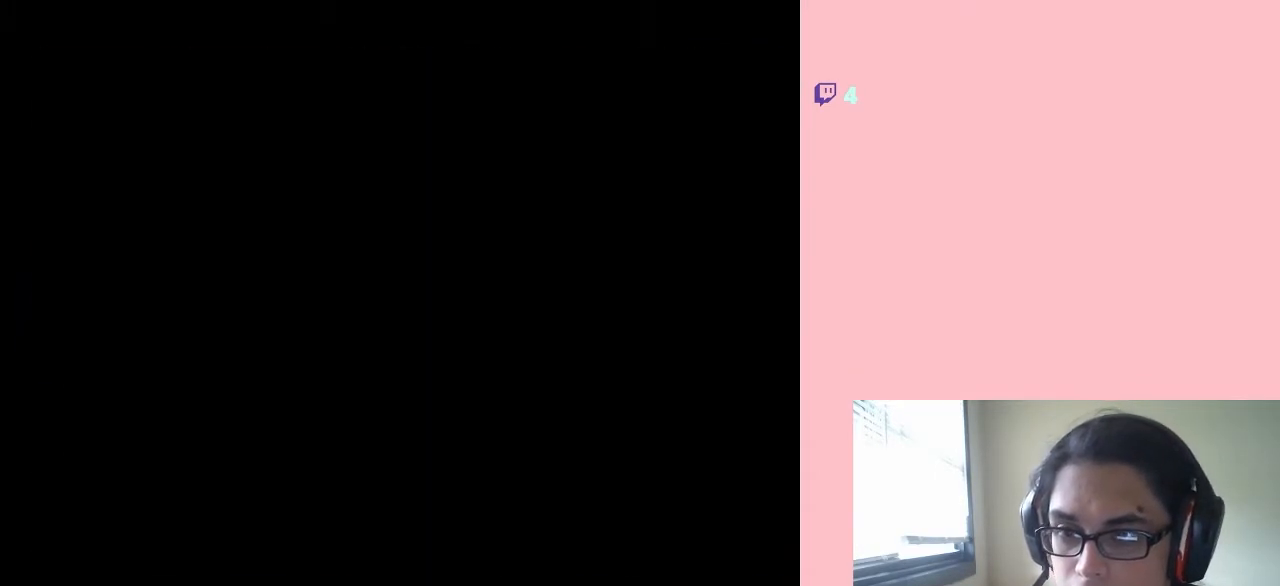
{"buttons": ["R1", "DPAD_UP"], "left_stick": "center", "right_stick": "center", "events": []}
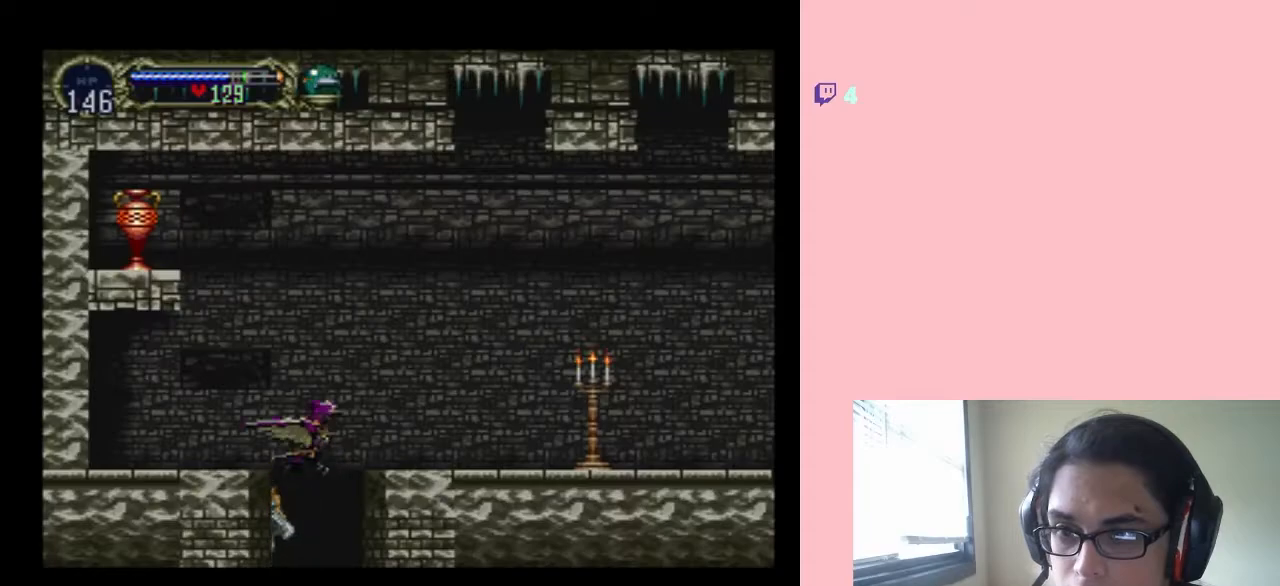
{"buttons": ["B", "DPAD_UP"], "left_stick": "center", "right_stick": "center", "events": [[317, "B", "down"], [317, "R1", "up"]]}
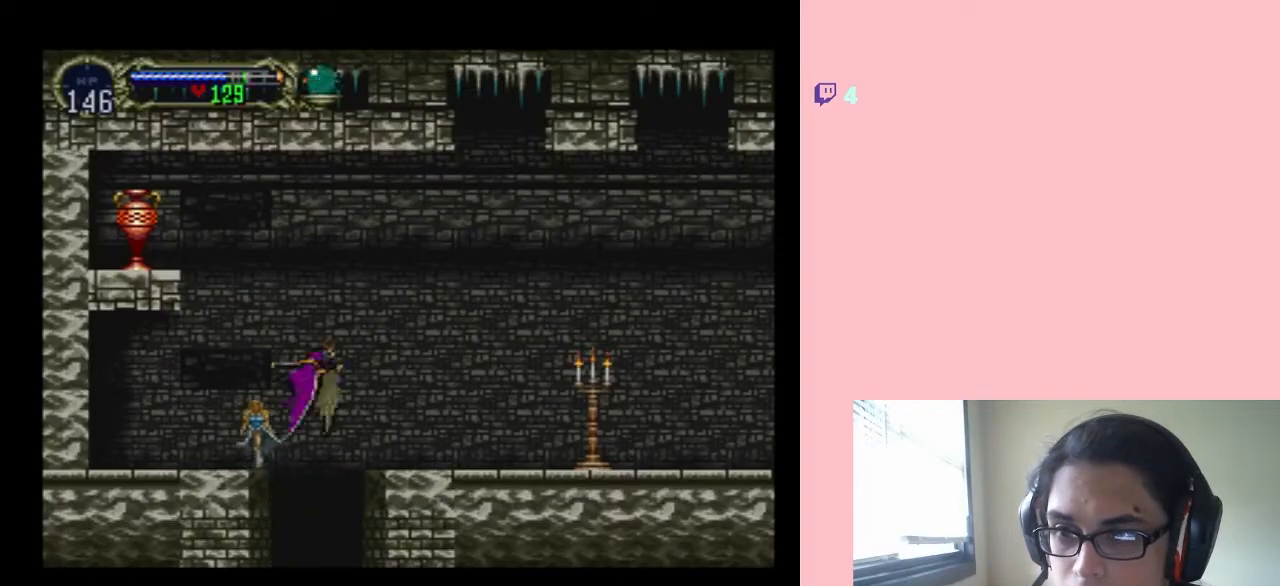
{"buttons": ["DPAD_RIGHT"], "left_stick": "center", "right_stick": "center", "events": [[17, "DPAD_LEFT", "down"], [83, "DPAD_UP", "up"], [150, "DPAD_DOWN", "down"], [217, "DPAD_LEFT", "up"], [233, "DPAD_RIGHT", "down"], [267, "DPAD_DOWN", "up"], [367, "B", "up"]]}
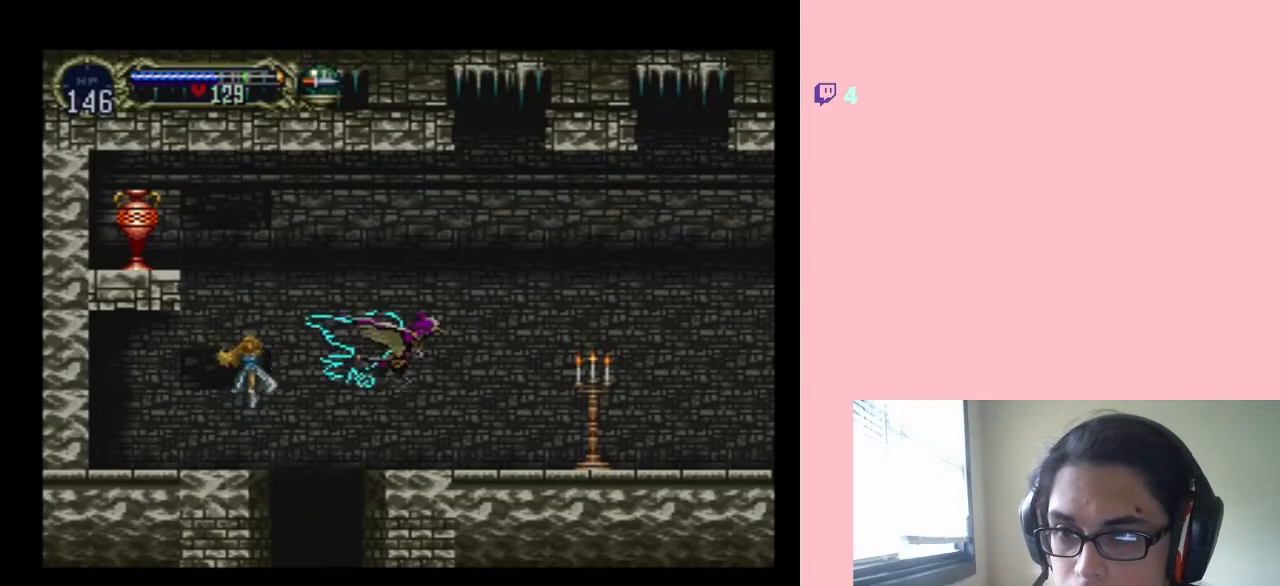
{"buttons": ["DPAD_RIGHT"], "left_stick": "center", "right_stick": "center", "events": []}
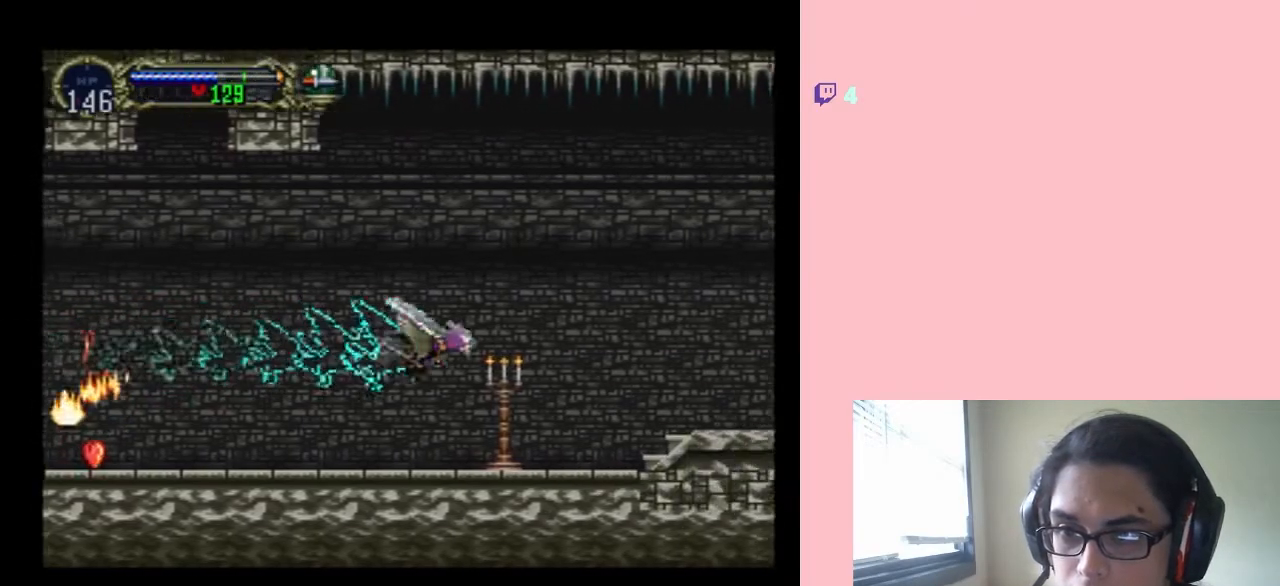
{"buttons": ["DPAD_RIGHT"], "left_stick": "center", "right_stick": "center", "events": []}
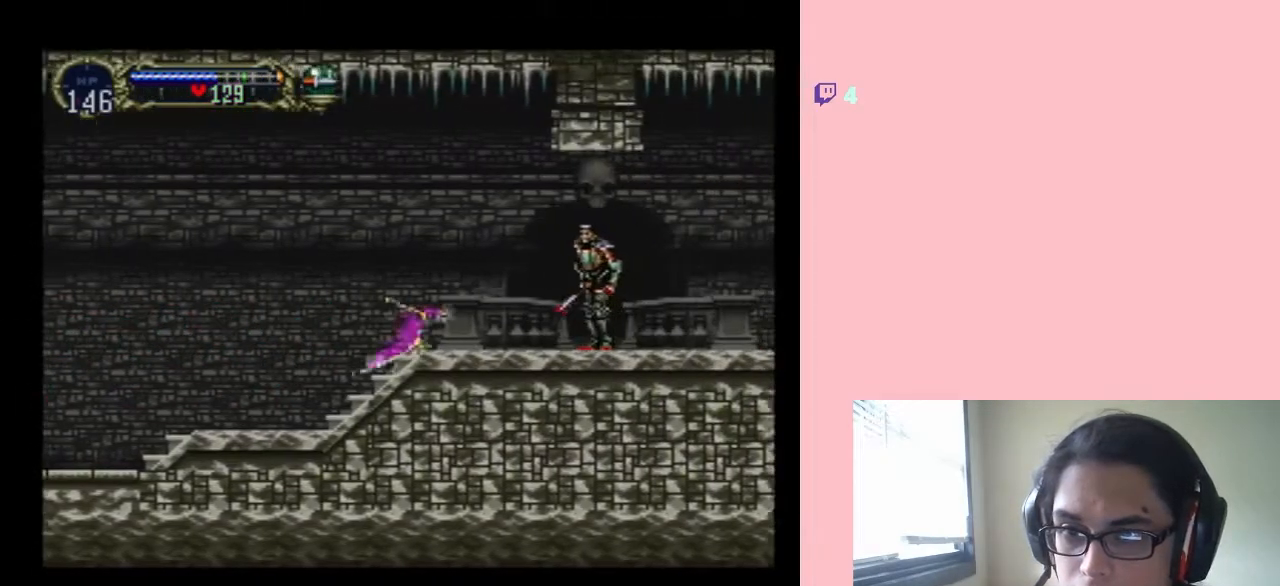
{"buttons": ["DPAD_RIGHT"], "left_stick": "center", "right_stick": "center", "events": []}
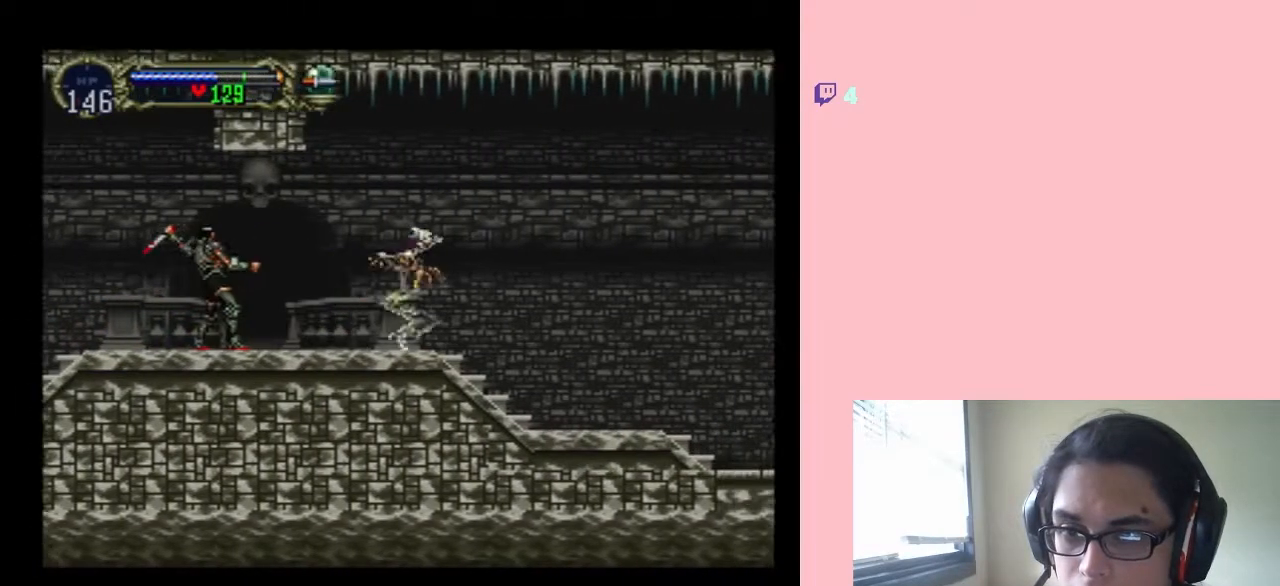
{"buttons": ["R1", "DPAD_RIGHT"], "left_stick": "center", "right_stick": "center", "events": [[500, "R1", "down"]]}
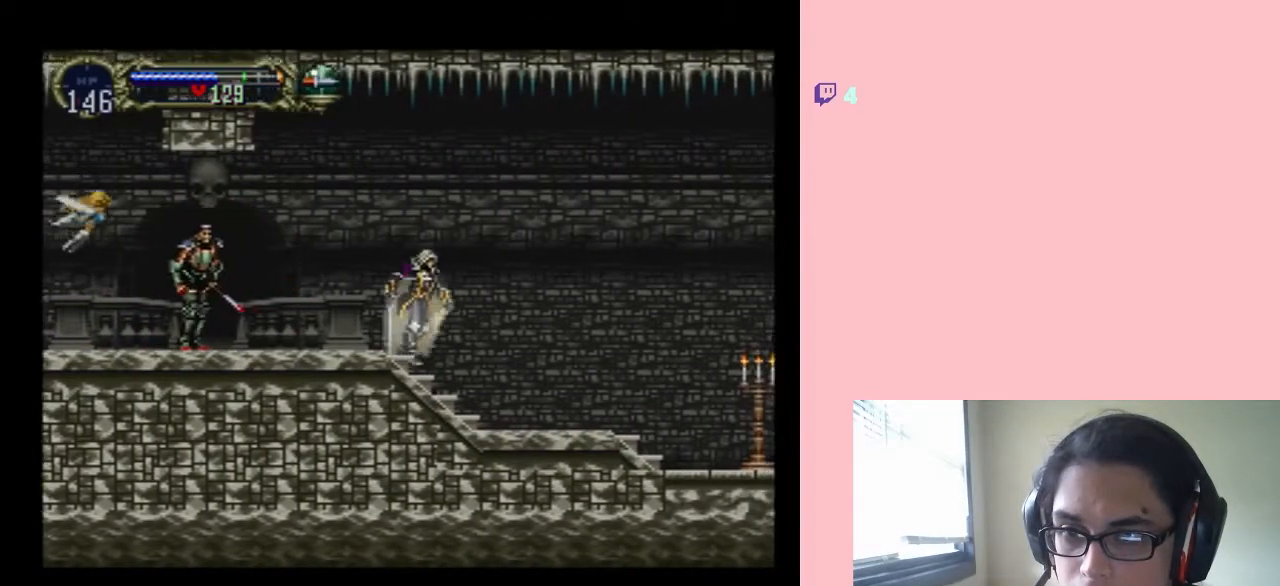
{"buttons": ["DPAD_RIGHT"], "left_stick": "center", "right_stick": "center", "events": [[433, "R1", "up"]]}
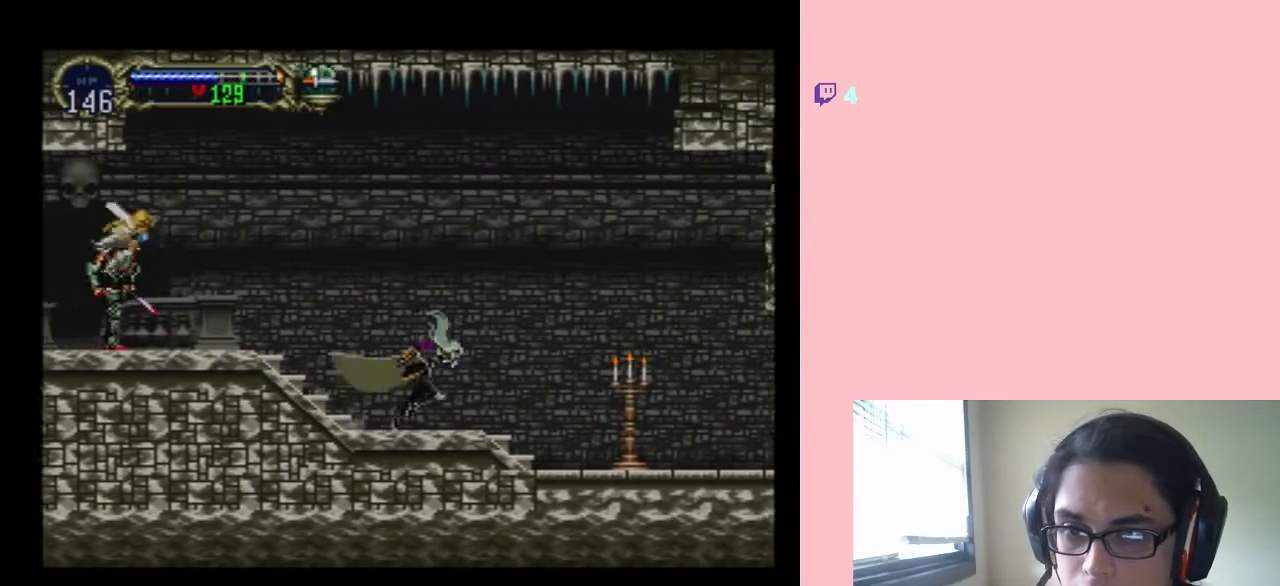
{"buttons": ["R1", "DPAD_RIGHT"], "left_stick": "center", "right_stick": "center", "events": [[50, "R1", "down"]]}
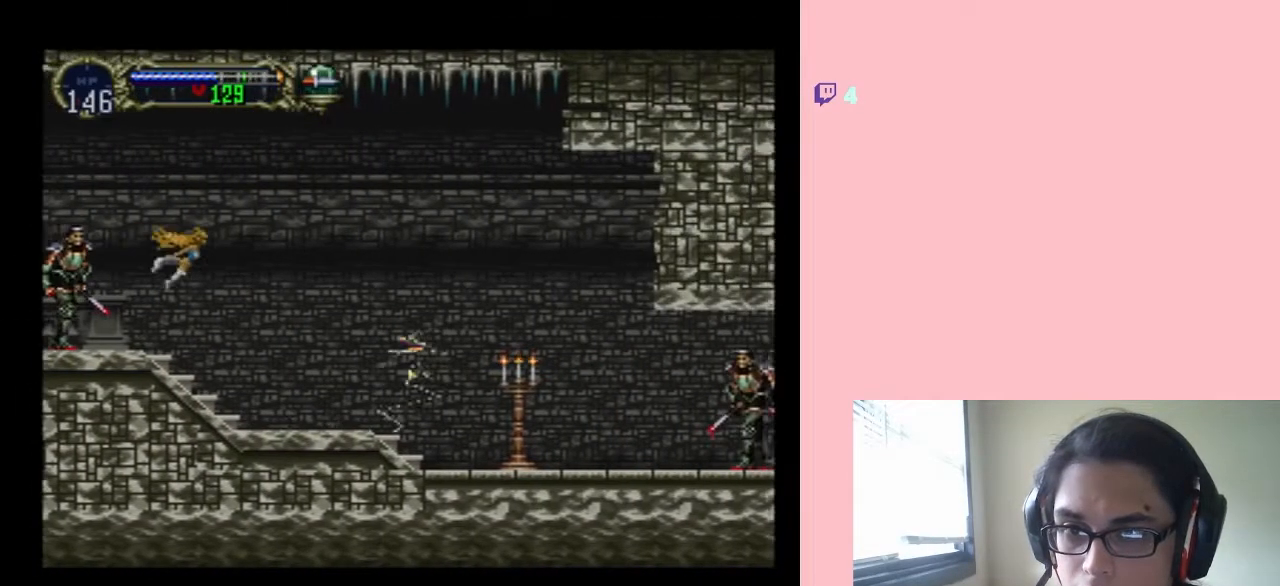
{"buttons": ["B", "DPAD_UP"], "left_stick": "center", "right_stick": "center", "events": [[300, "R1", "up"], [333, "B", "down"], [433, "DPAD_UP", "down"], [500, "DPAD_RIGHT", "up"]]}
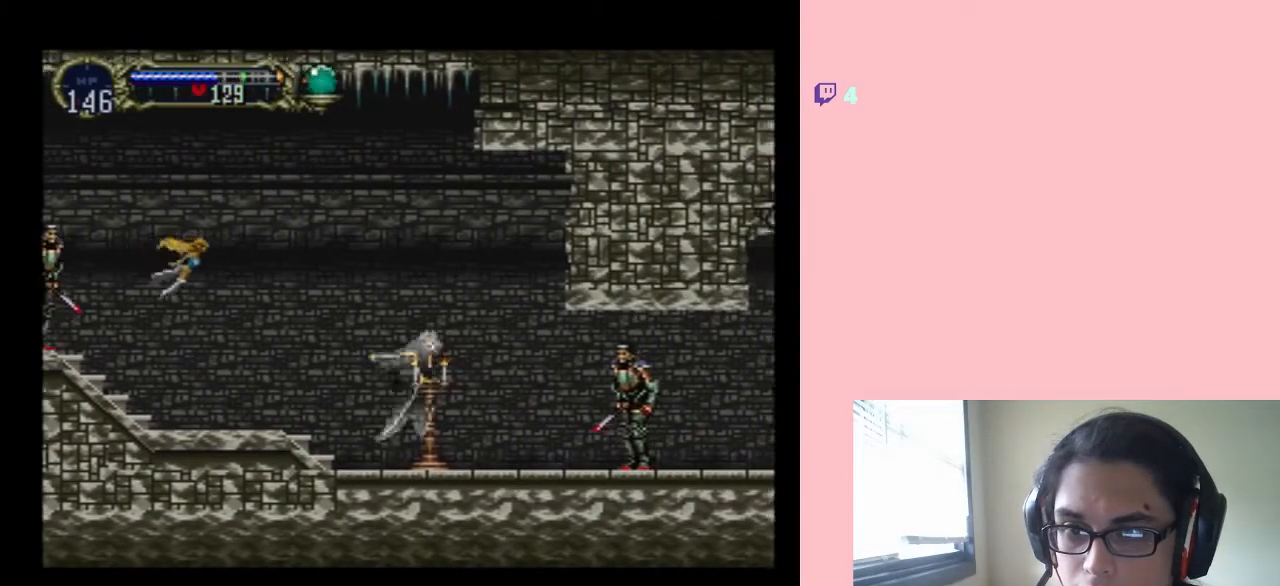
{"buttons": ["DPAD_RIGHT"], "left_stick": "center", "right_stick": "center", "events": [[150, "DPAD_LEFT", "down"], [200, "DPAD_UP", "up"], [233, "DPAD_DOWN", "down"], [333, "DPAD_LEFT", "up"], [333, "DPAD_RIGHT", "down"], [367, "DPAD_DOWN", "up"], [400, "B", "up"]]}
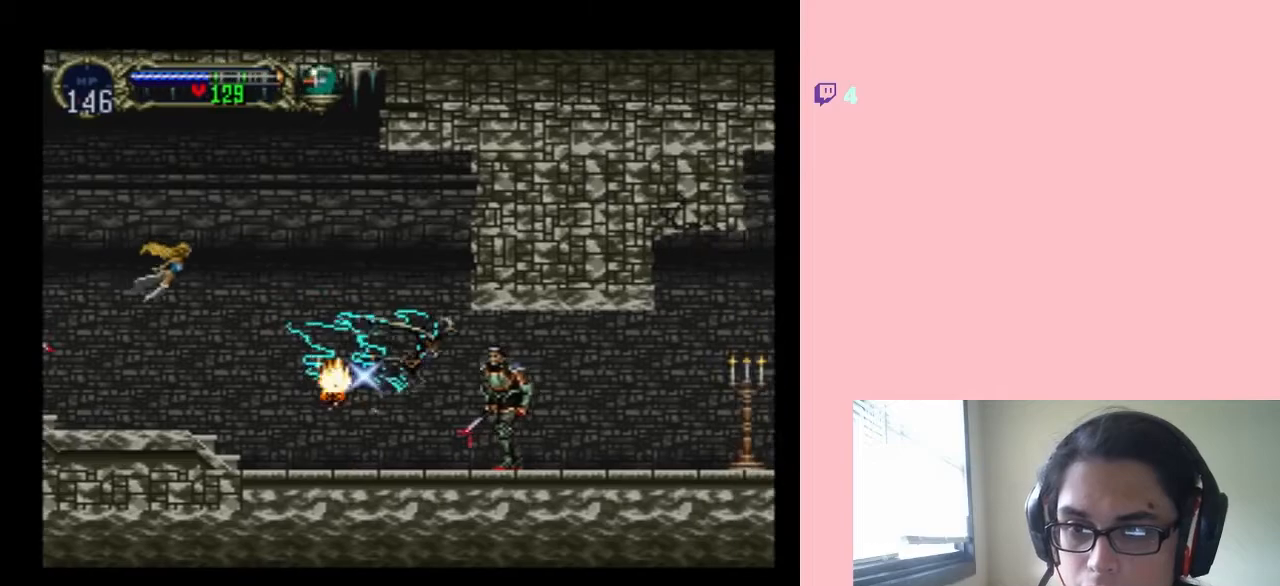
{"buttons": ["DPAD_RIGHT"], "left_stick": "center", "right_stick": "center", "events": []}
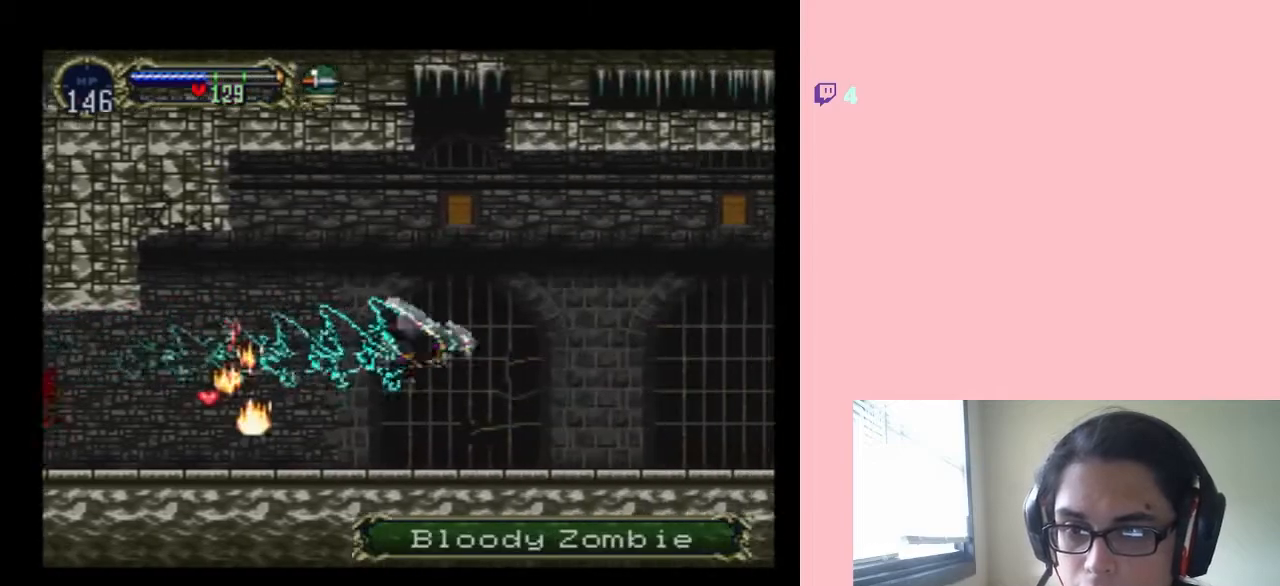
{"buttons": ["DPAD_RIGHT"], "left_stick": "center", "right_stick": "center", "events": []}
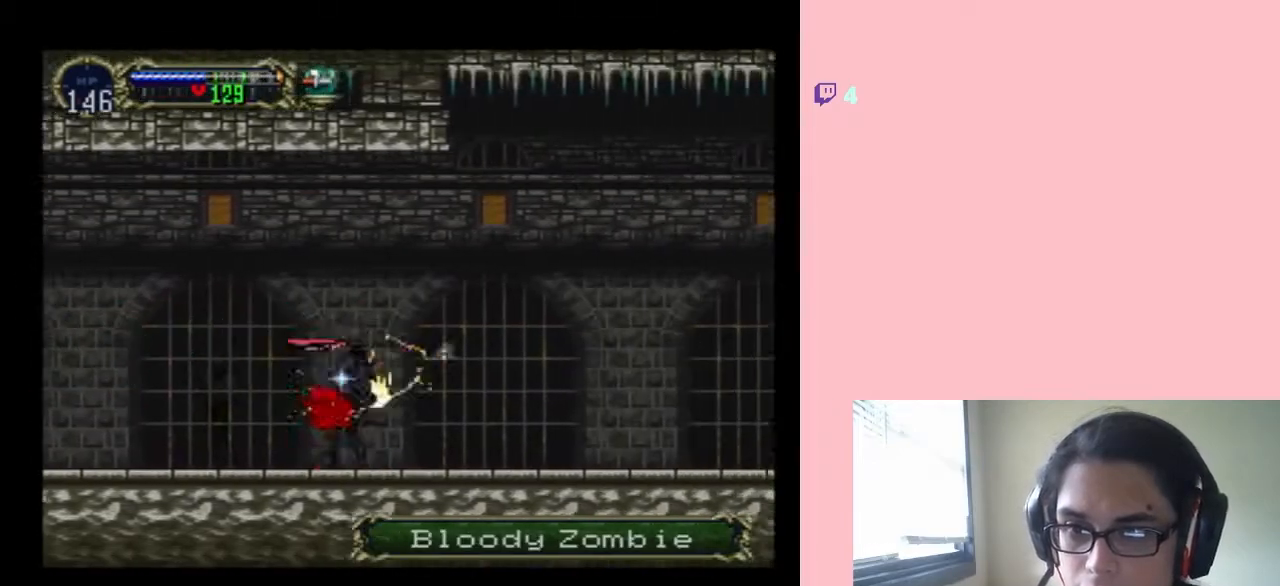
{"buttons": ["DPAD_RIGHT"], "left_stick": "center", "right_stick": "center", "events": []}
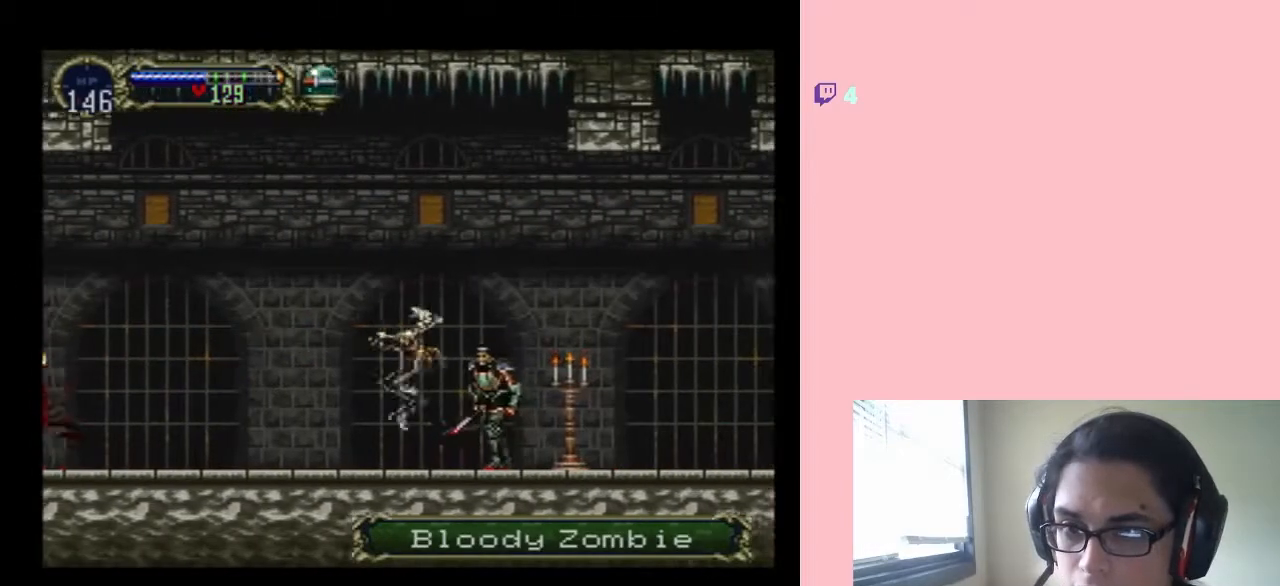
{"buttons": [], "left_stick": "center", "right_stick": "center", "events": [[200, "Y", "down"], [267, "DPAD_RIGHT", "up"], [350, "Y", "up"], [400, "Y", "down"], [500, "Y", "up"]]}